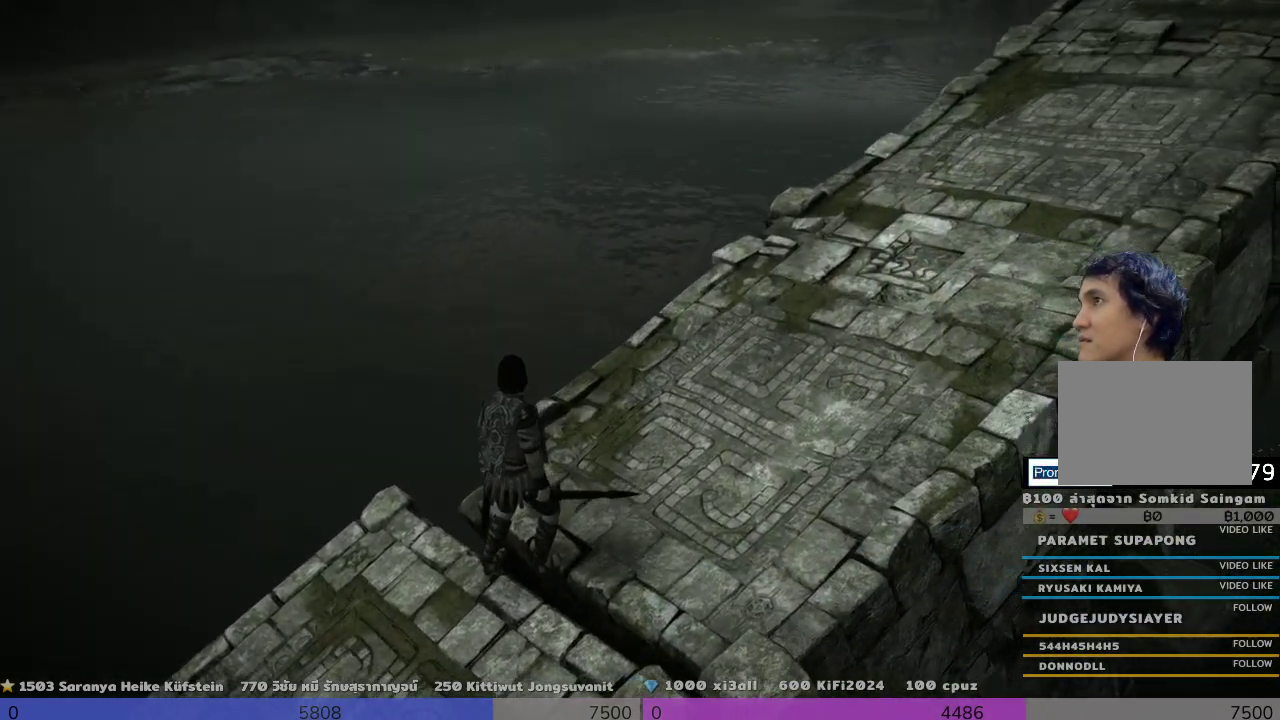
Gameplay with a controller (PlayStation layout); each line is a JSON object with the inputs held at the frame after it. "events" lists button and stick changes between this image and that frame as [ms after this image, input, new state], when the widget could be followed in between. Not read: R3.
{"buttons": [], "left_stick": "center", "right_stick": "center", "events": []}
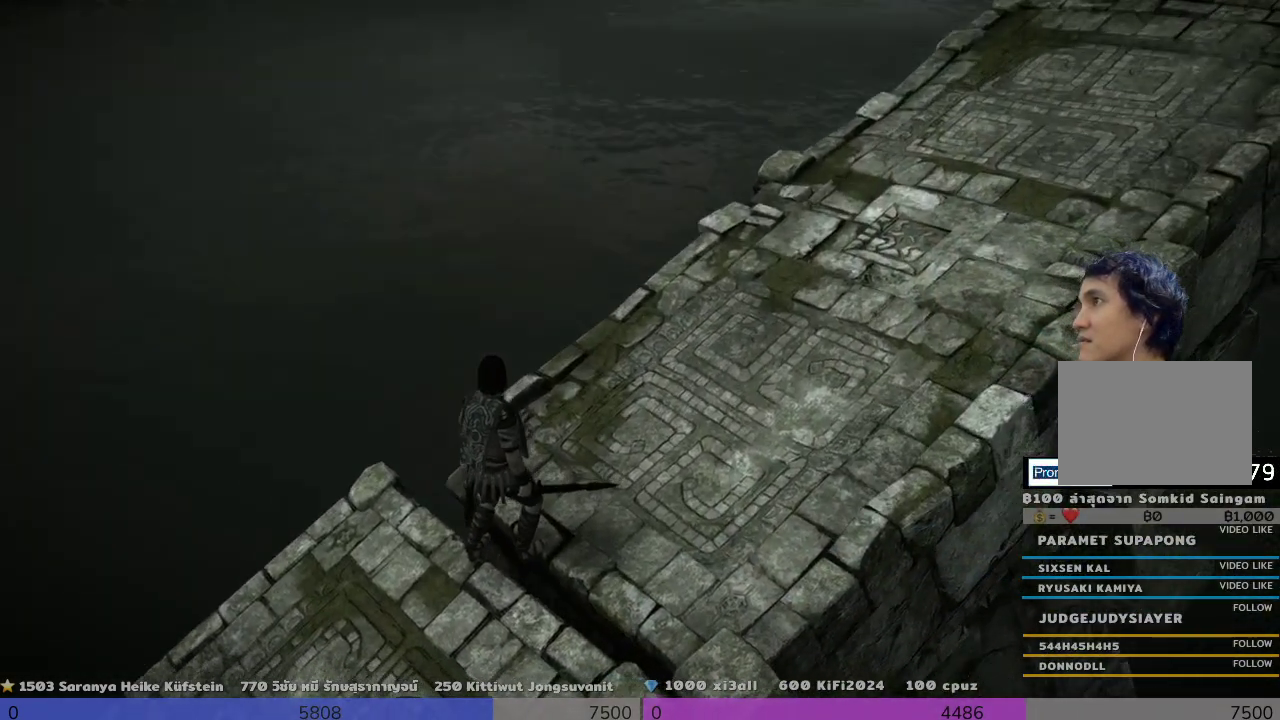
{"buttons": [], "left_stick": "center", "right_stick": "up-right", "events": [[467, "right_stick", "up-right"]]}
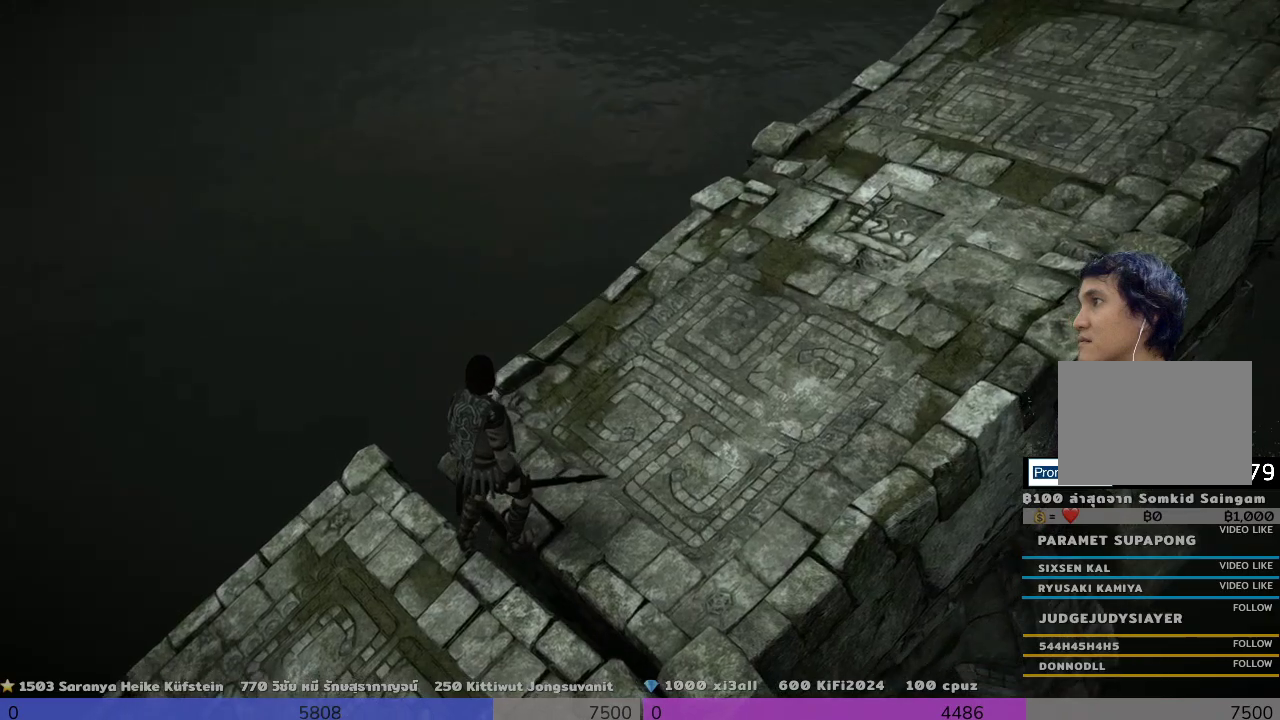
{"buttons": [], "left_stick": "up-right", "right_stick": "up-right", "events": [[133, "left_stick", "up-right"]]}
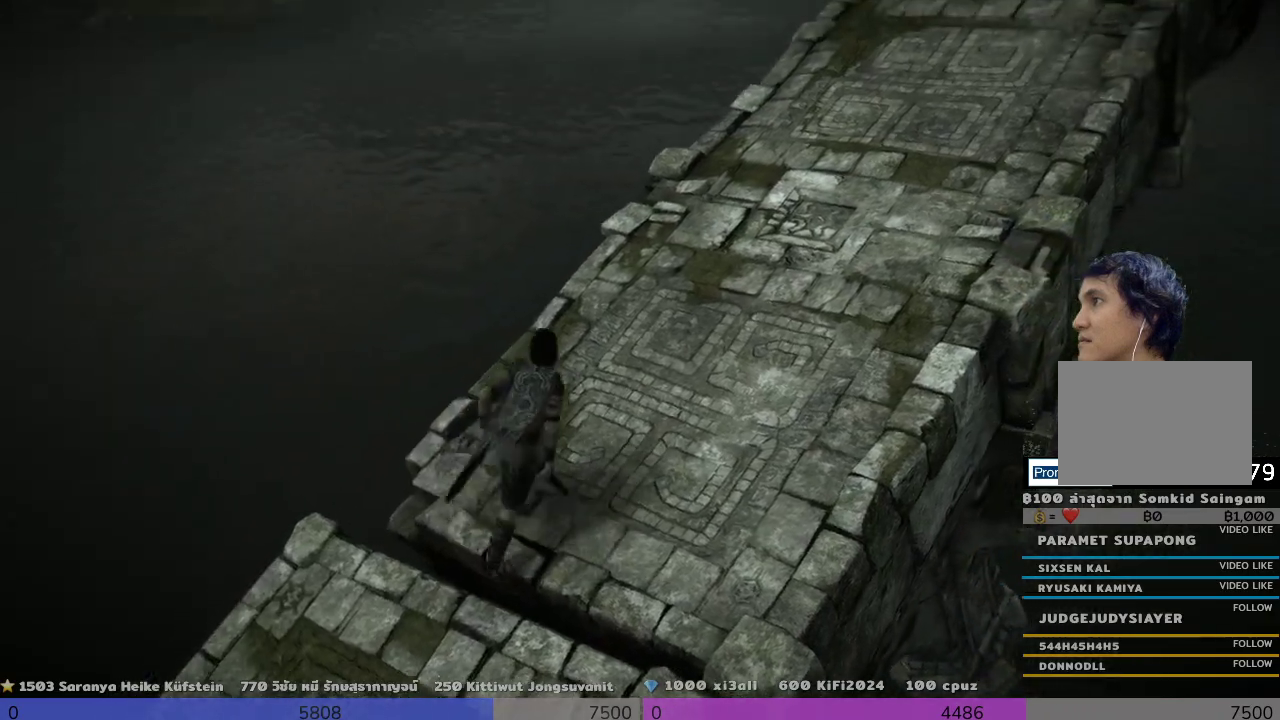
{"buttons": [], "left_stick": "up-right", "right_stick": "up-right", "events": []}
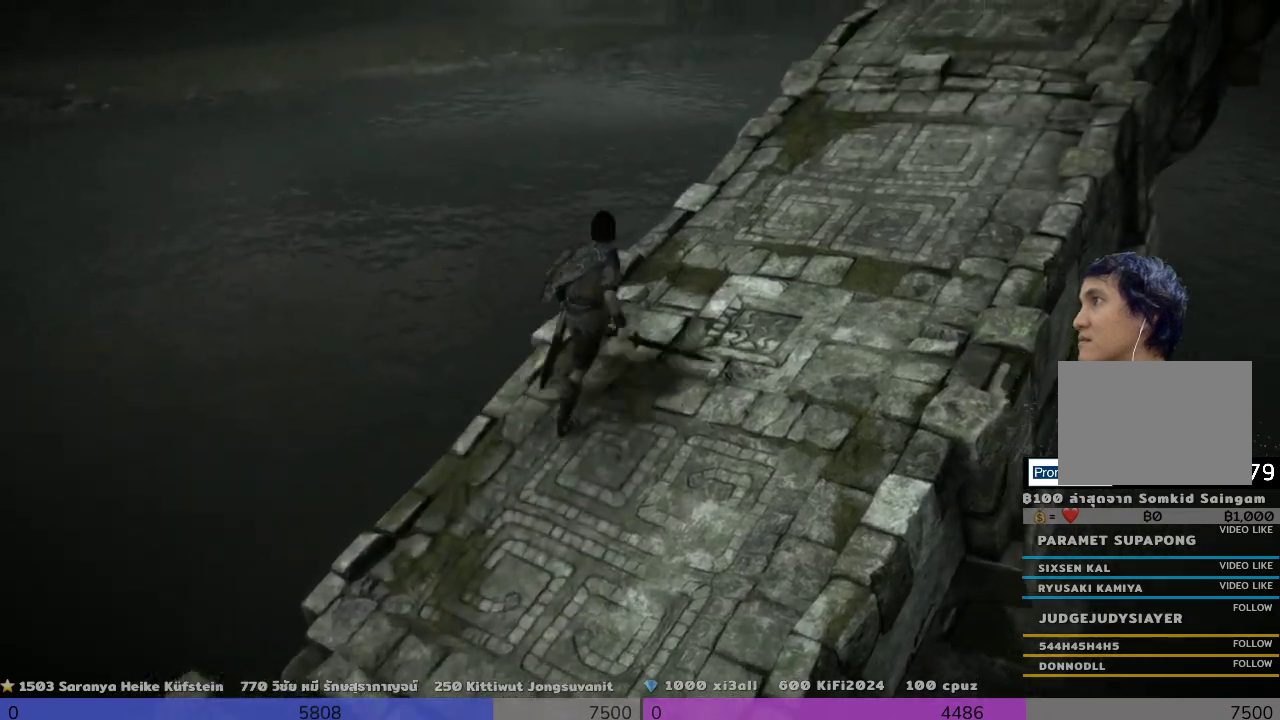
{"buttons": [], "left_stick": "up-right", "right_stick": "center", "events": [[133, "right_stick", "center"]]}
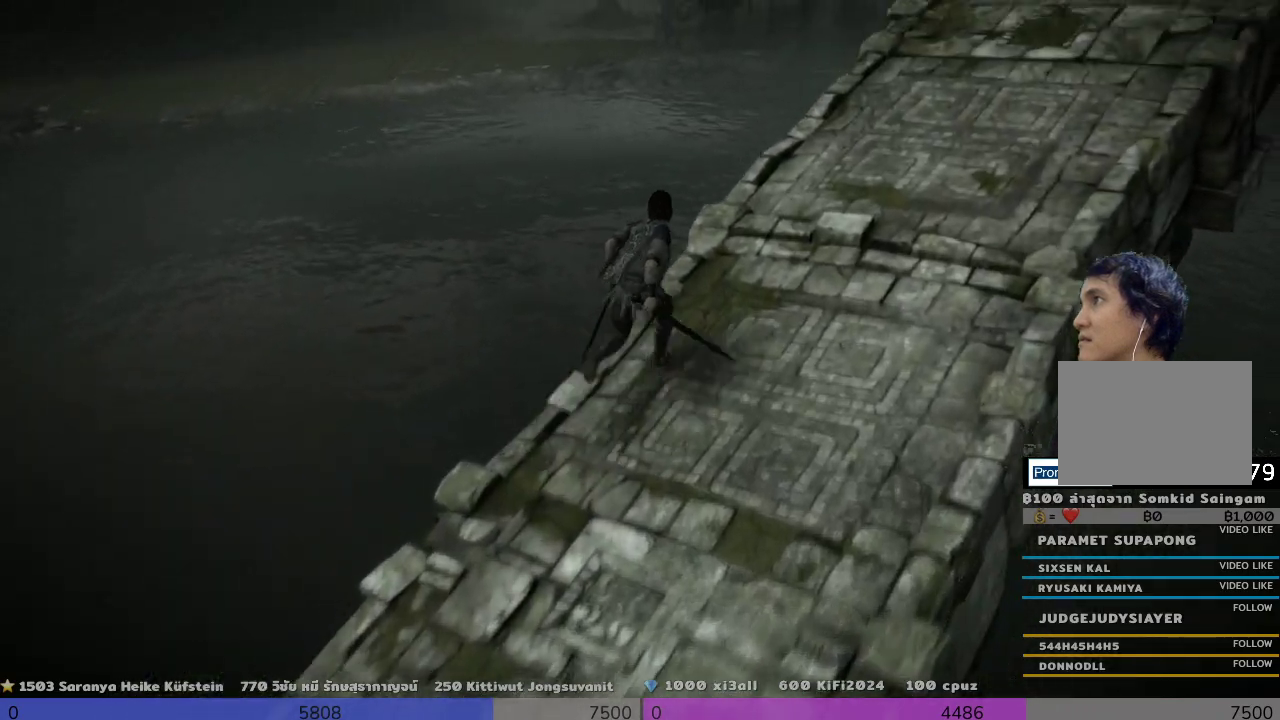
{"buttons": [], "left_stick": "up-right", "right_stick": "up", "events": [[300, "right_stick", "up"]]}
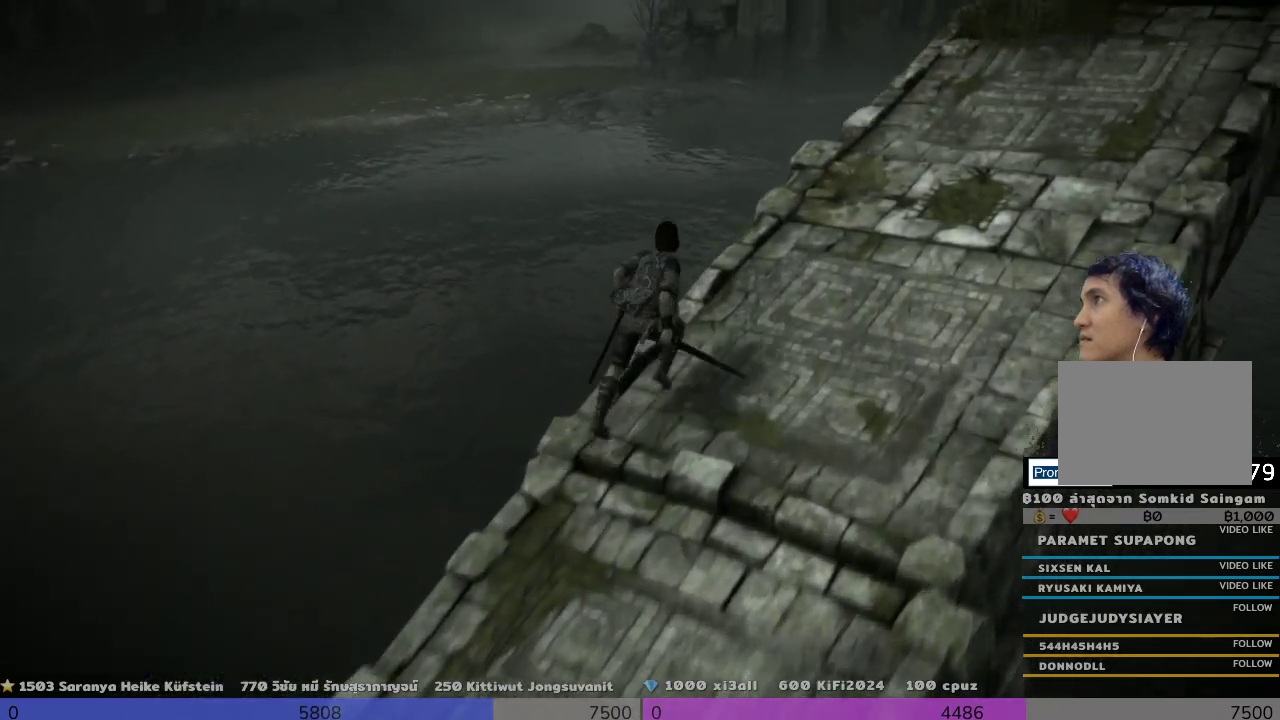
{"buttons": [], "left_stick": "up-right", "right_stick": "center", "events": [[300, "right_stick", "center"]]}
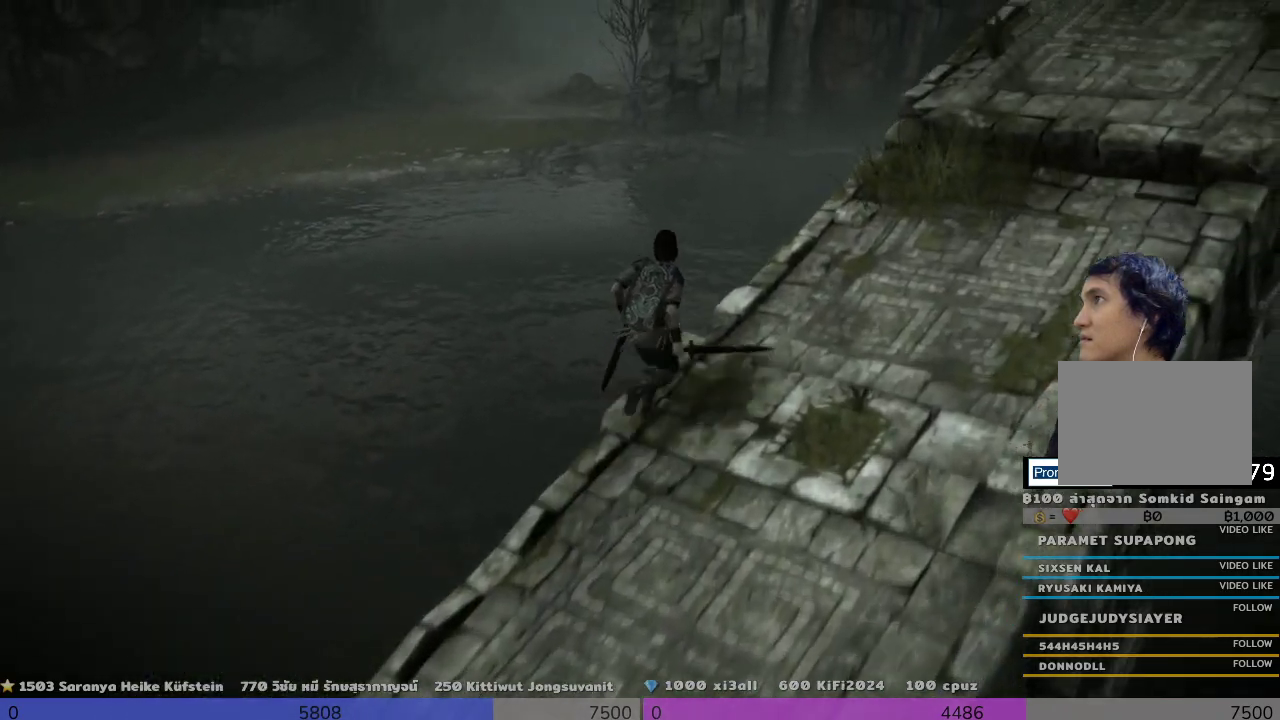
{"buttons": [], "left_stick": "up-right", "right_stick": "center", "events": [[333, "right_stick", "right"], [500, "right_stick", "center"]]}
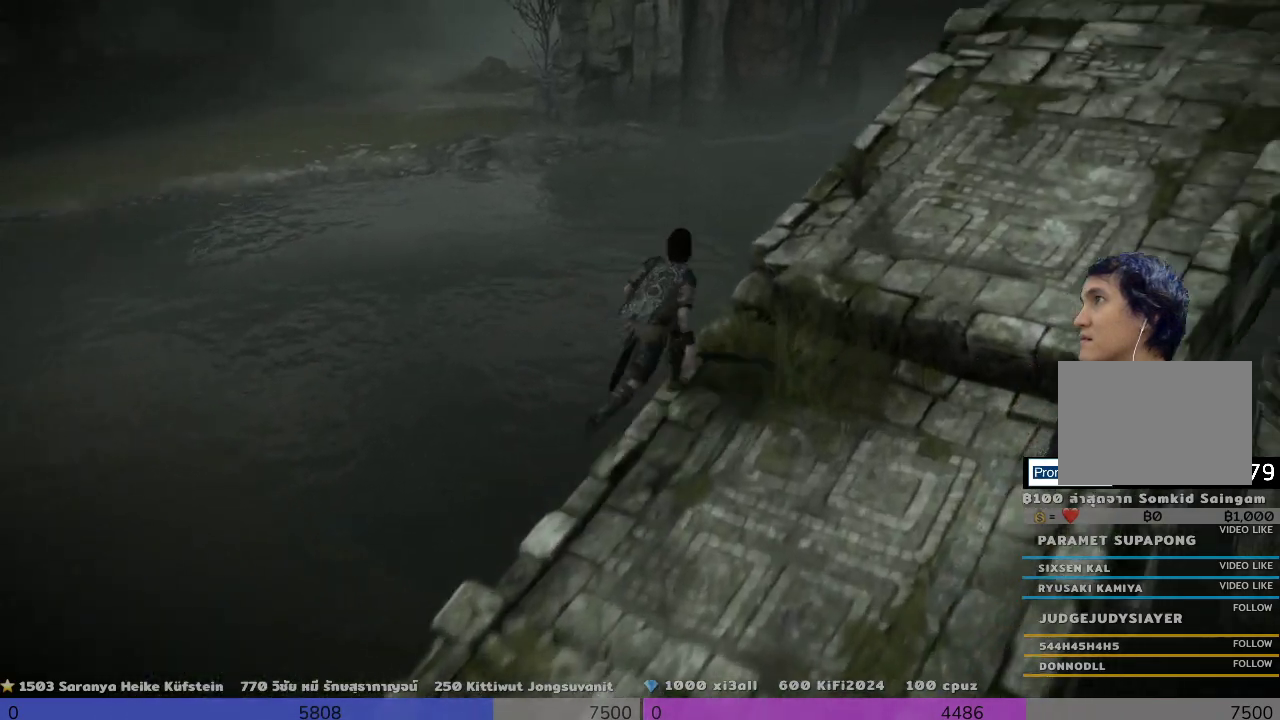
{"buttons": [], "left_stick": "up-right", "right_stick": "up-right", "events": [[500, "right_stick", "up-right"]]}
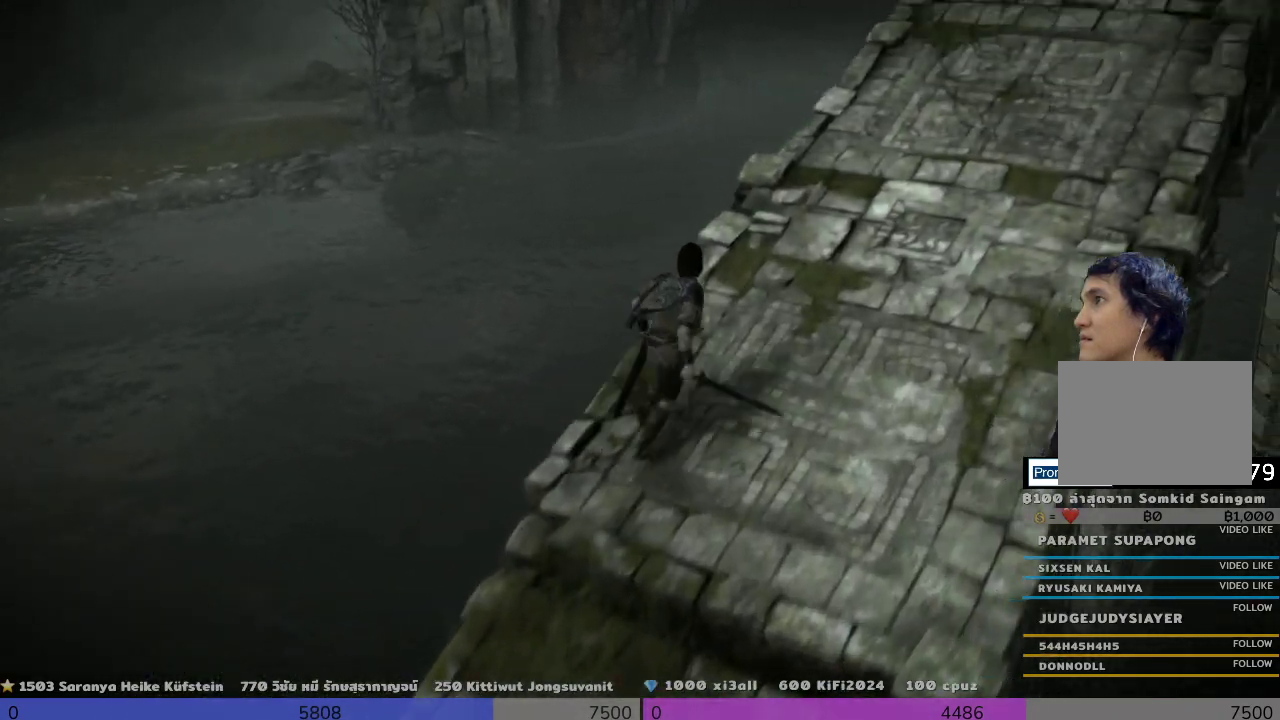
{"buttons": [], "left_stick": "up-right", "right_stick": "right", "events": [[133, "right_stick", "right"]]}
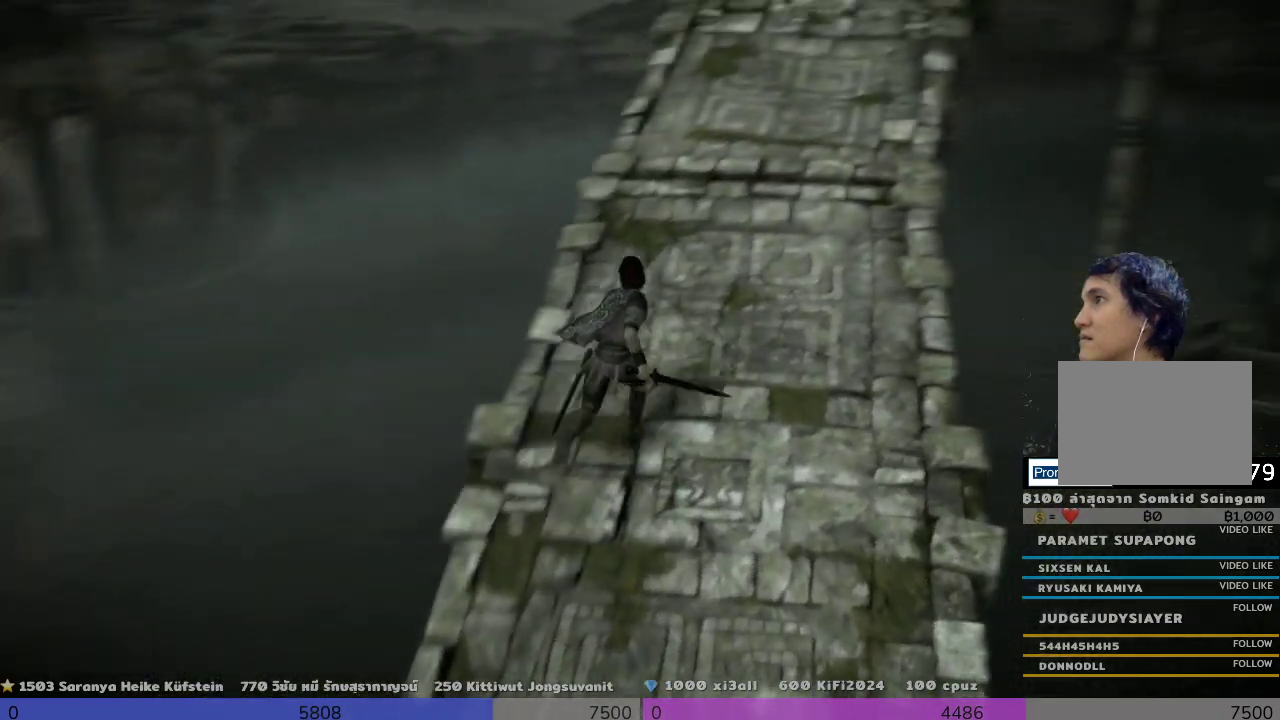
{"buttons": [], "left_stick": "up", "right_stick": "center", "events": [[133, "left_stick", "up"], [133, "right_stick", "center"]]}
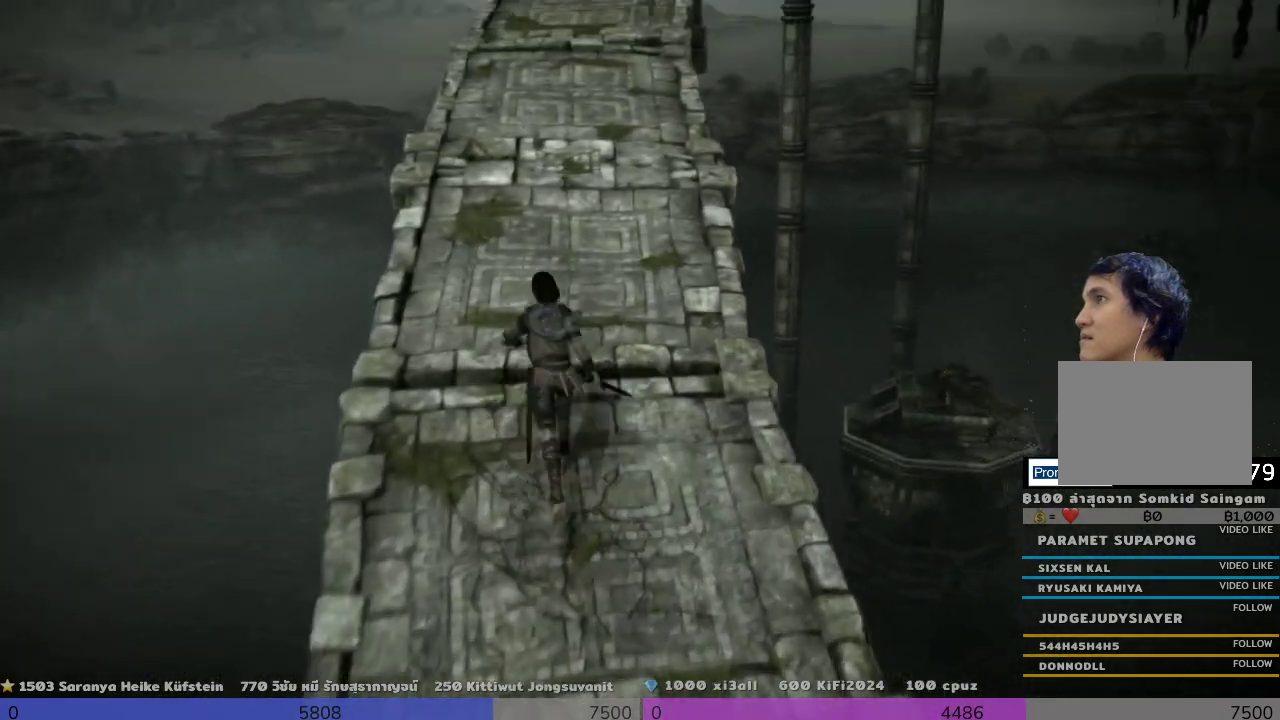
{"buttons": [], "left_stick": "up", "right_stick": "center", "events": []}
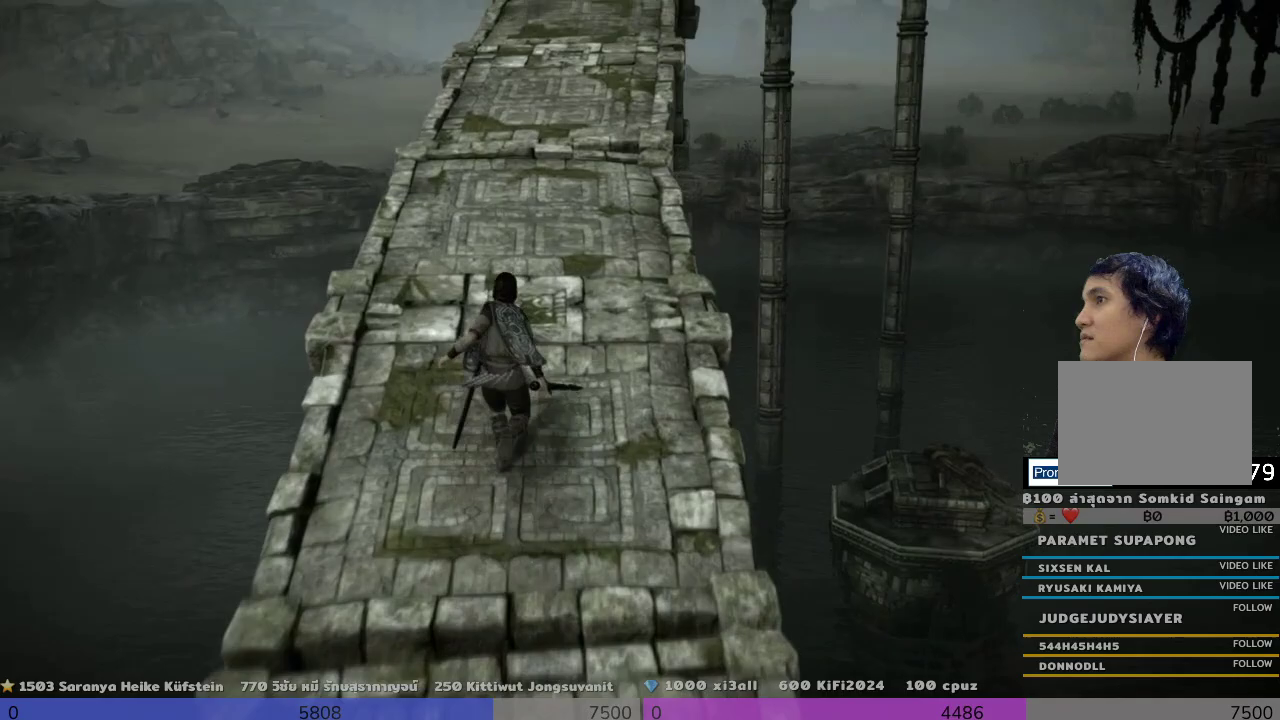
{"buttons": [], "left_stick": "up", "right_stick": "center", "events": []}
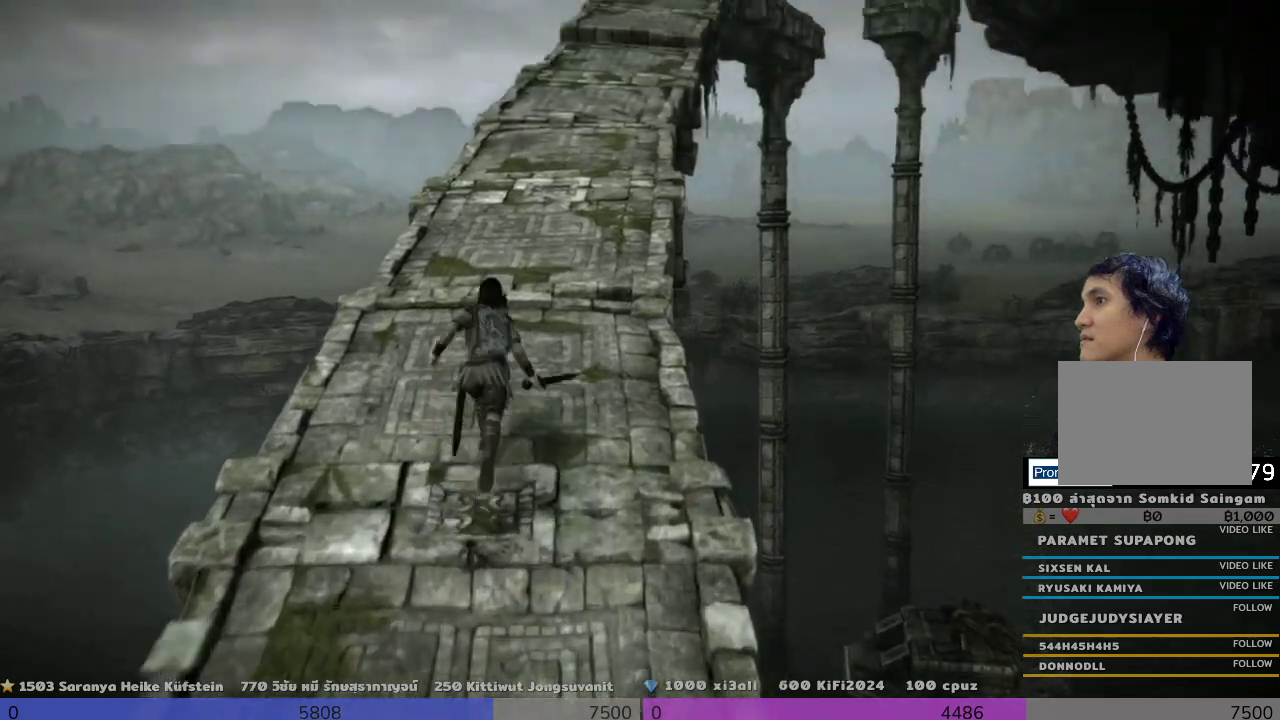
{"buttons": [], "left_stick": "up", "right_stick": "center", "events": []}
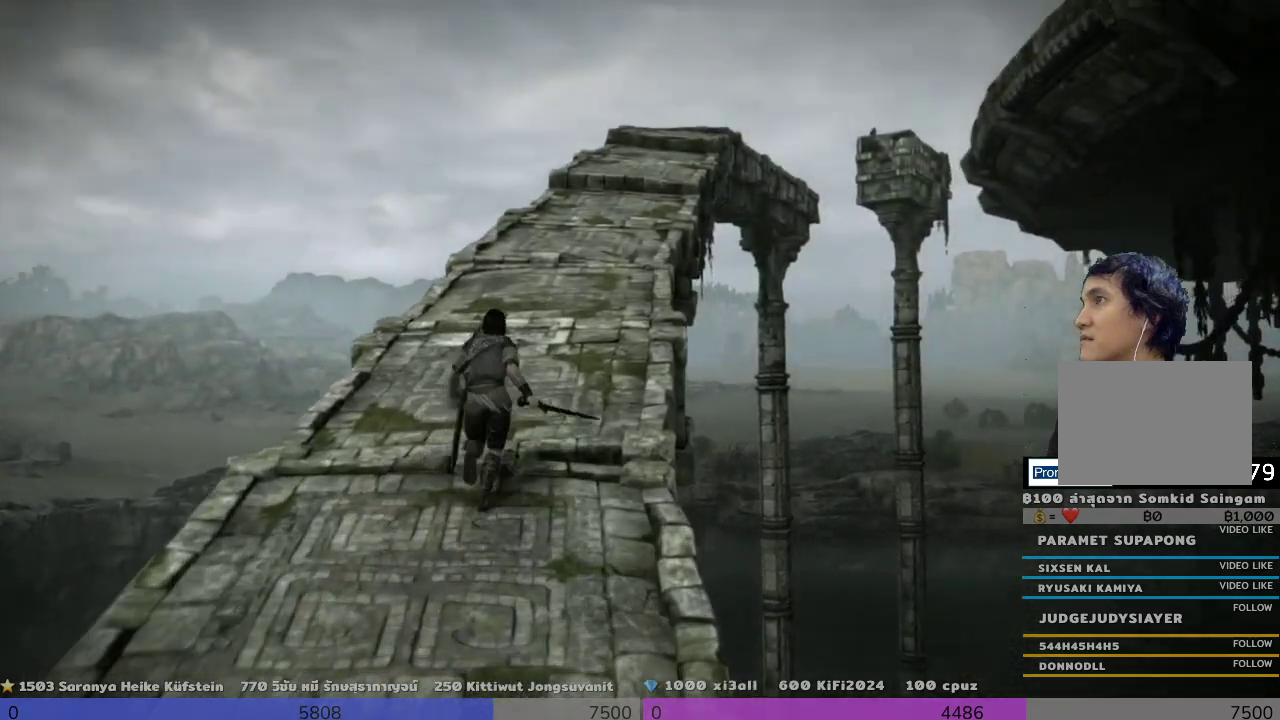
{"buttons": [], "left_stick": "up", "right_stick": "center", "events": []}
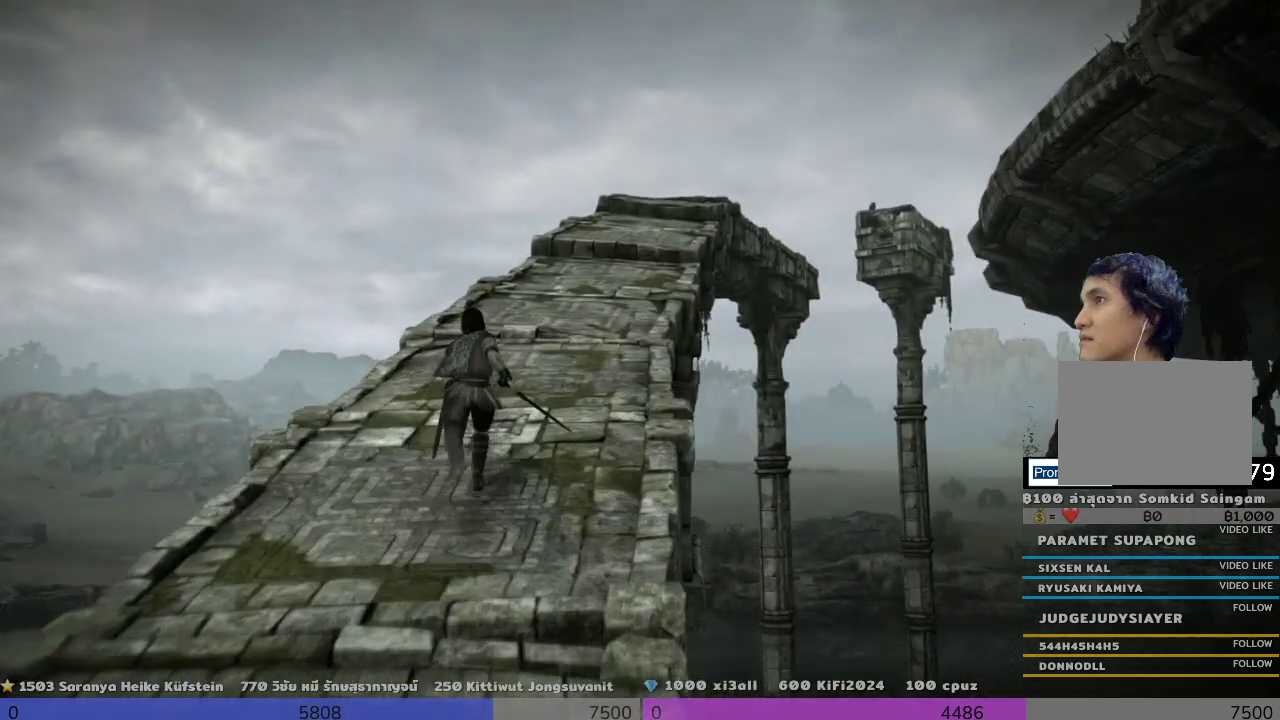
{"buttons": [], "left_stick": "up", "right_stick": "center", "events": []}
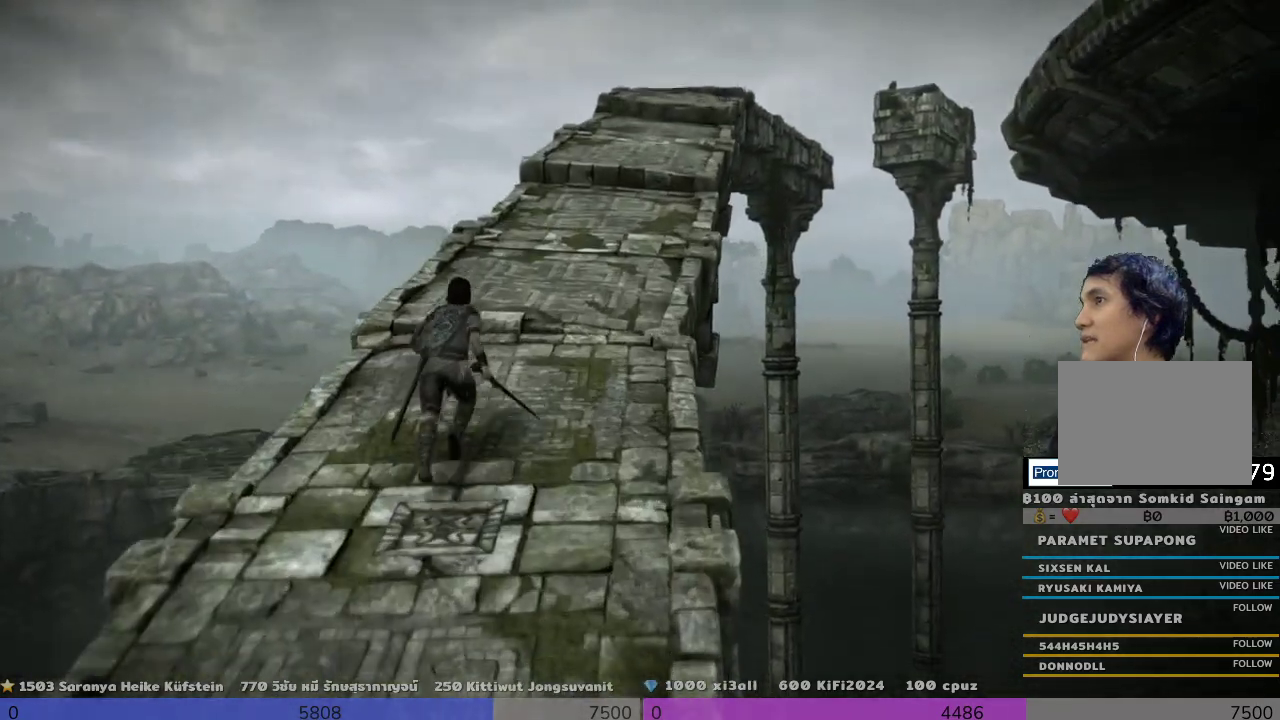
{"buttons": [], "left_stick": "center", "right_stick": "center", "events": [[500, "left_stick", "center"]]}
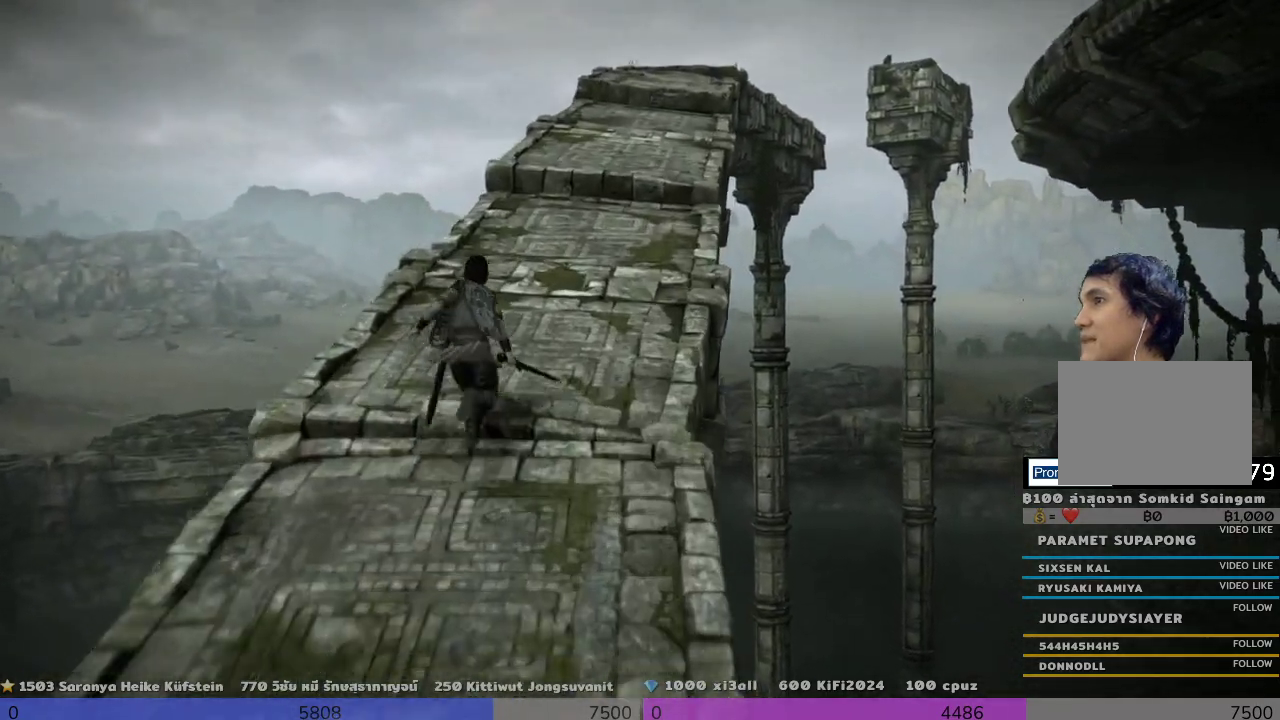
{"buttons": [], "left_stick": "center", "right_stick": "center", "events": []}
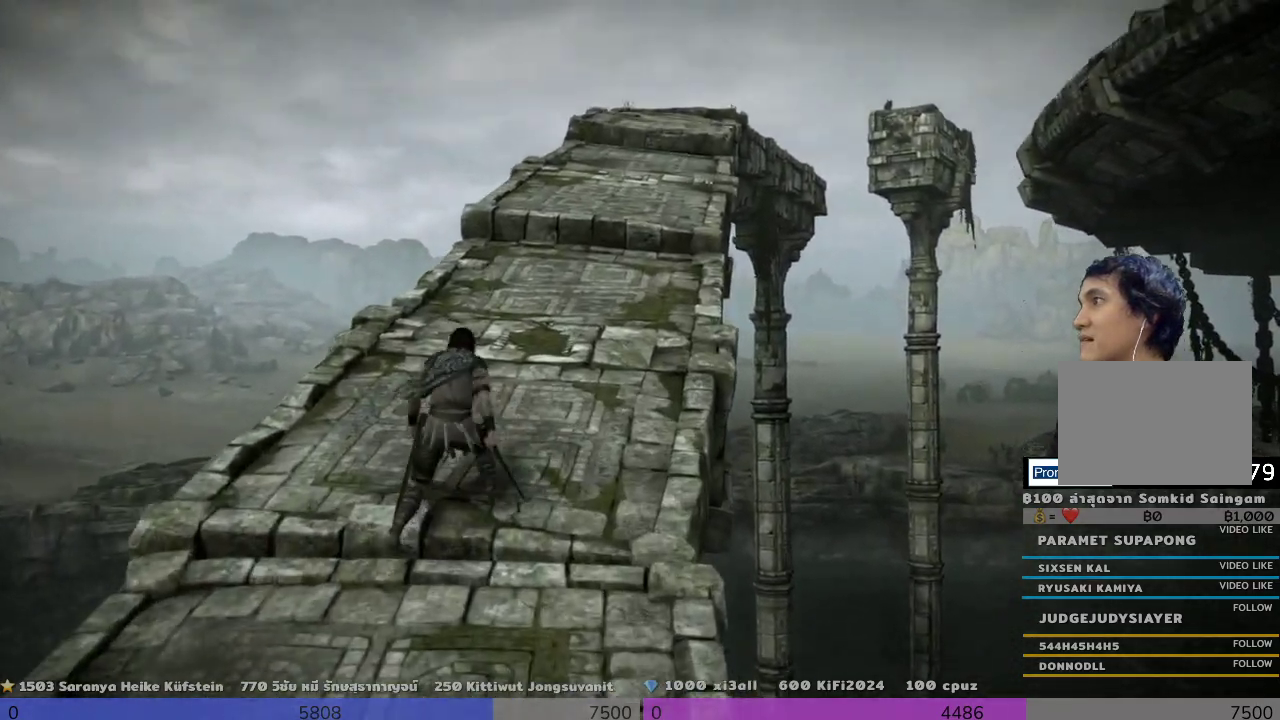
{"buttons": [], "left_stick": "center", "right_stick": "center", "events": []}
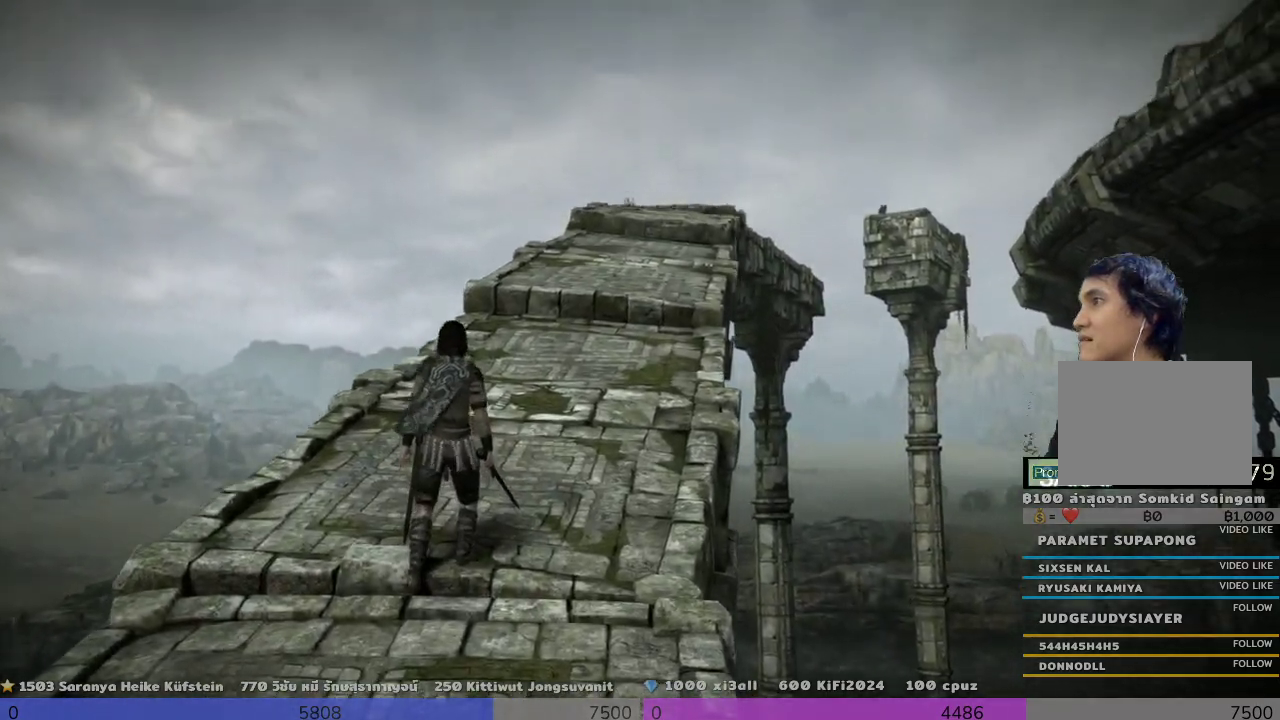
{"buttons": ["R1"], "left_stick": "center", "right_stick": "center", "events": [[333, "R1", "down"]]}
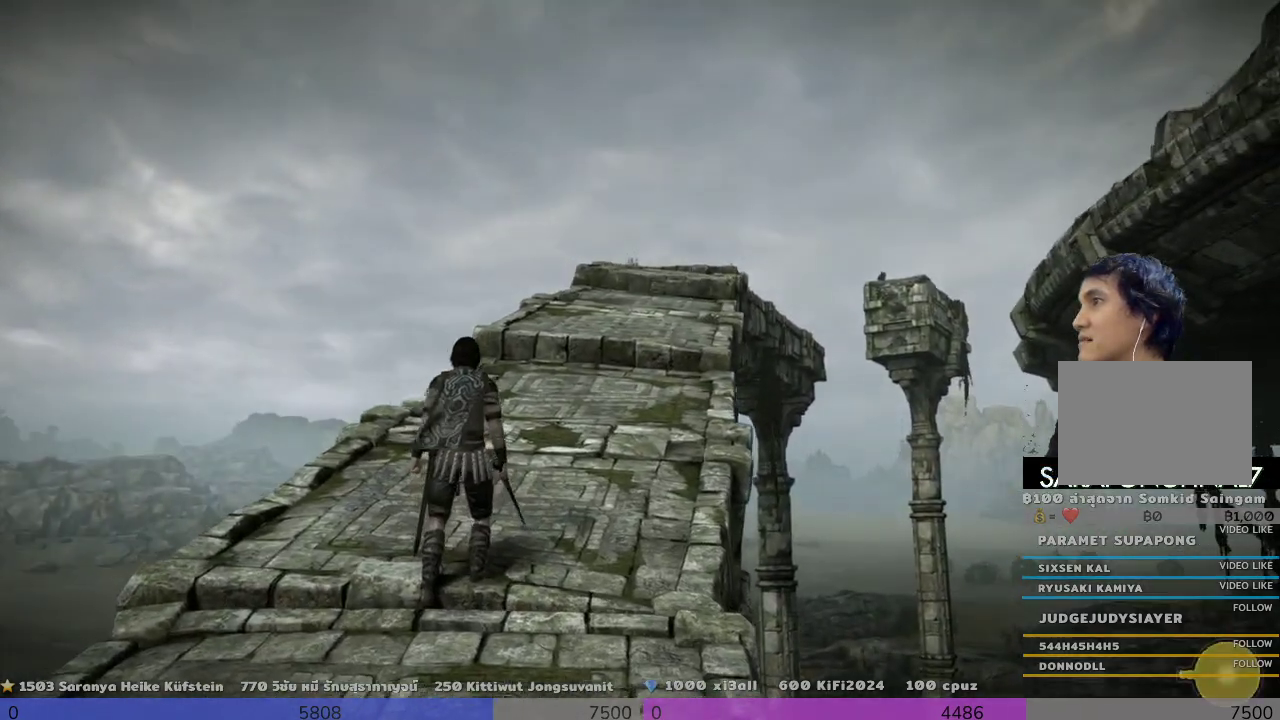
{"buttons": ["R1"], "left_stick": "center", "right_stick": "right", "events": [[333, "right_stick", "right"]]}
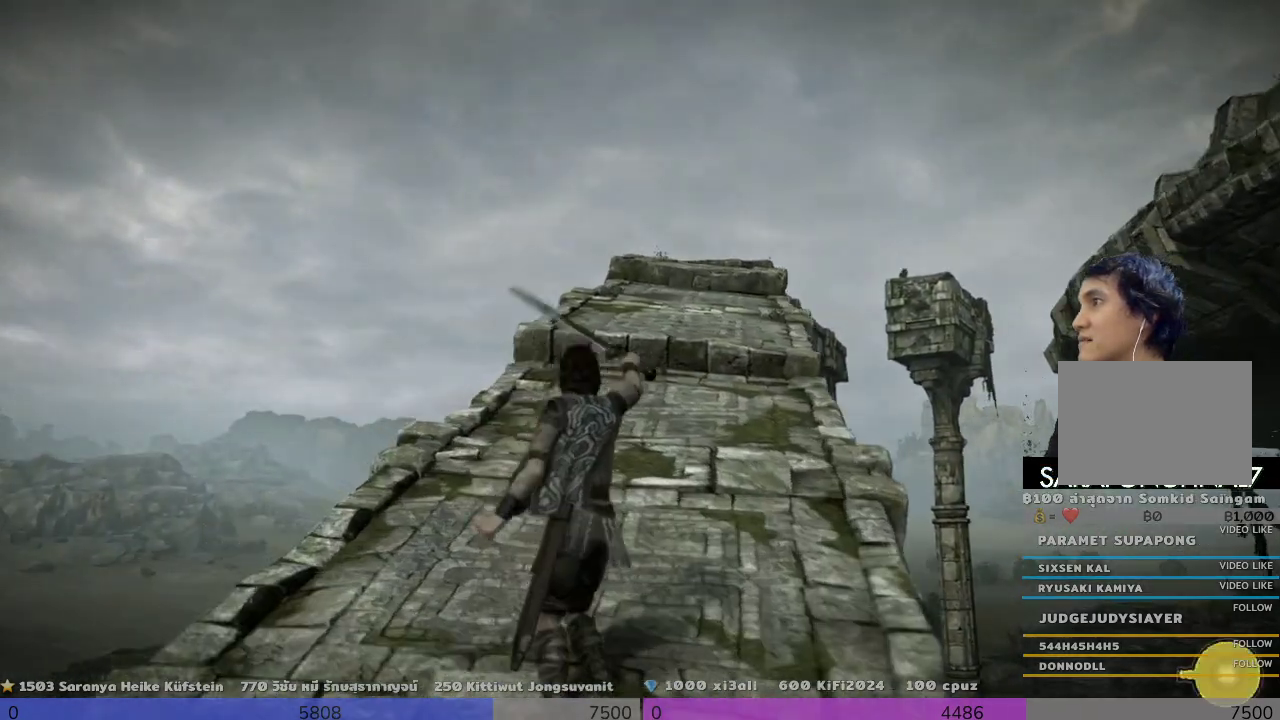
{"buttons": ["R1"], "left_stick": "center", "right_stick": "center", "events": [[500, "right_stick", "center"]]}
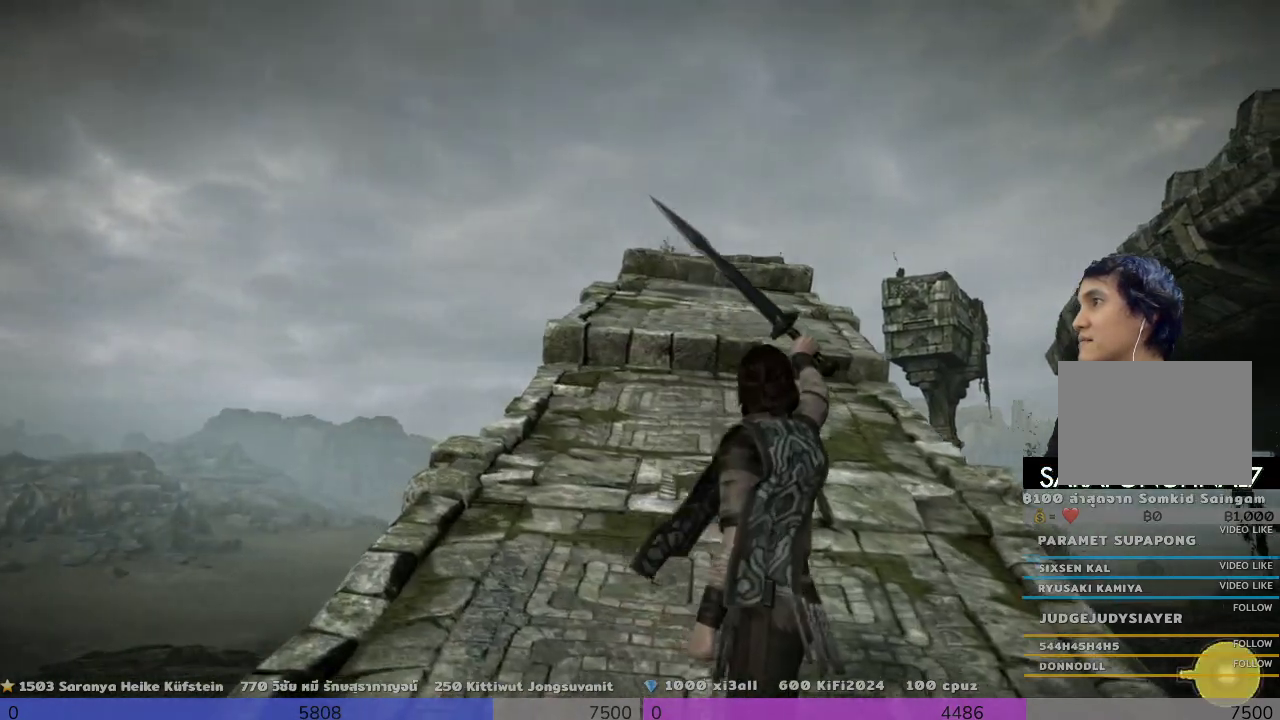
{"buttons": ["R1"], "left_stick": "center", "right_stick": "right", "events": [[500, "right_stick", "right"]]}
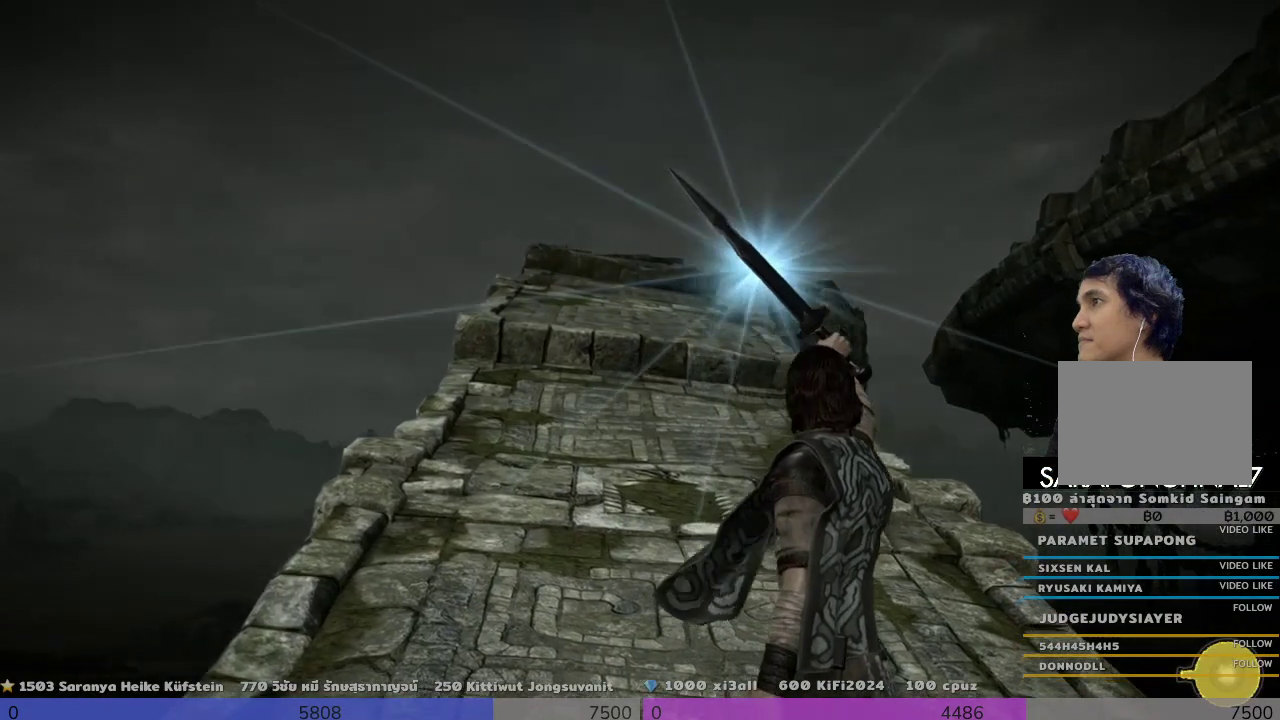
{"buttons": ["R1"], "left_stick": "center", "right_stick": "right", "events": []}
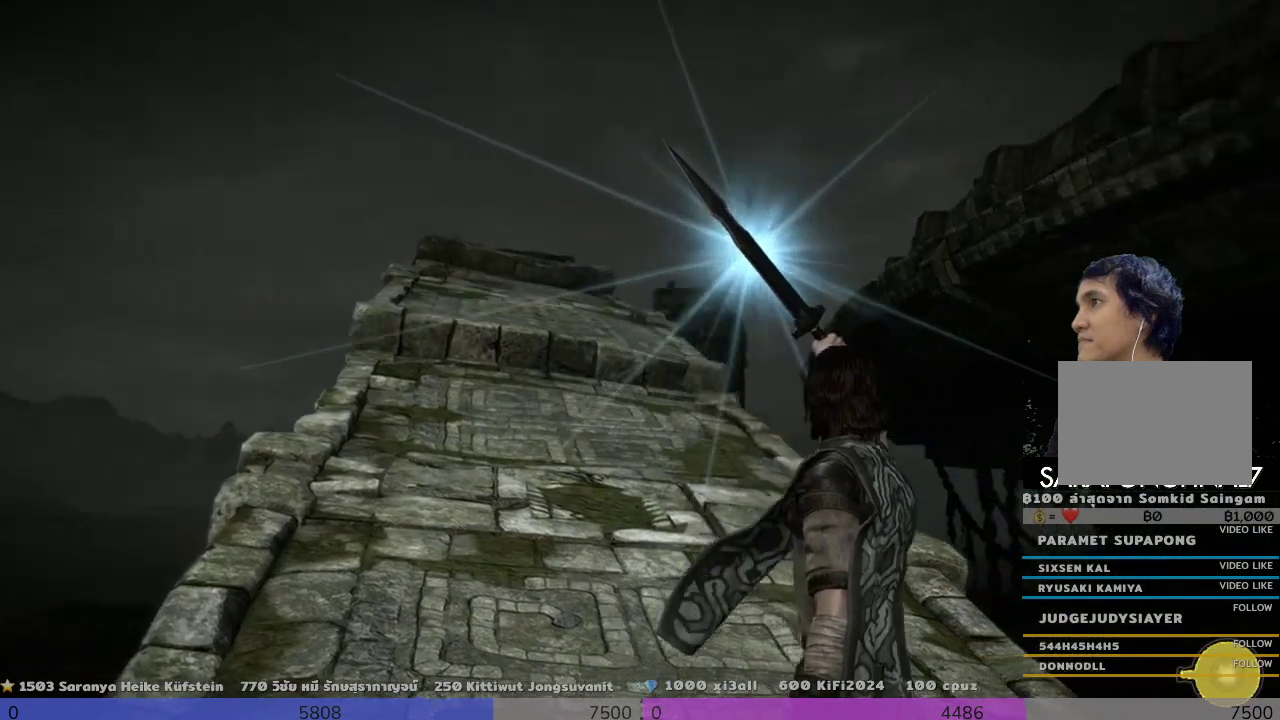
{"buttons": ["R1"], "left_stick": "center", "right_stick": "center", "events": [[500, "right_stick", "center"]]}
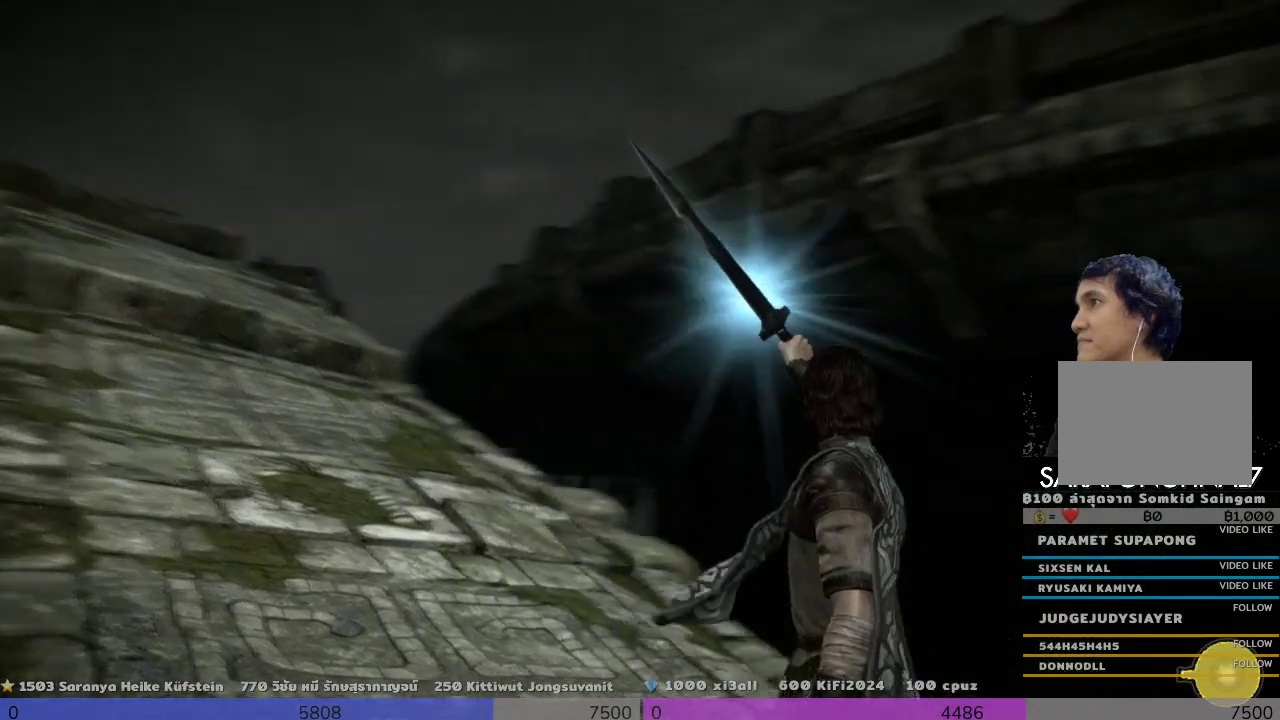
{"buttons": ["R1"], "left_stick": "center", "right_stick": "center", "events": []}
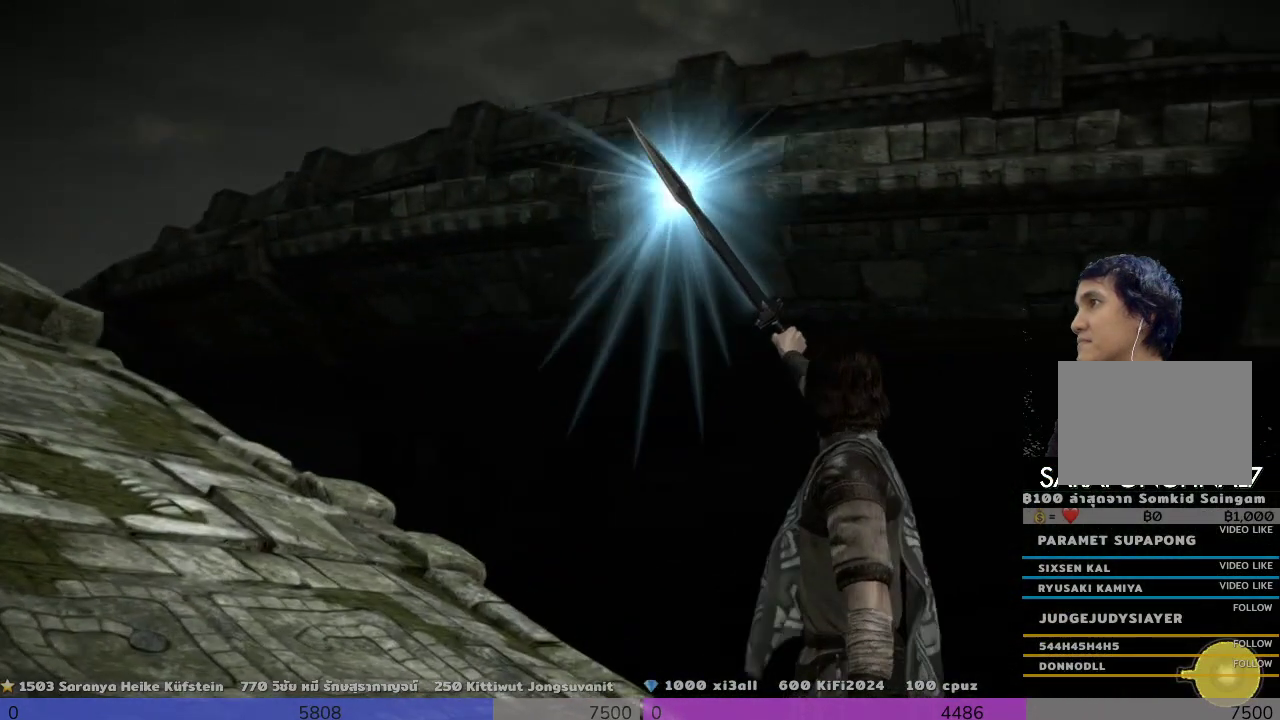
{"buttons": ["R1"], "left_stick": "center", "right_stick": "right", "events": [[300, "right_stick", "right"]]}
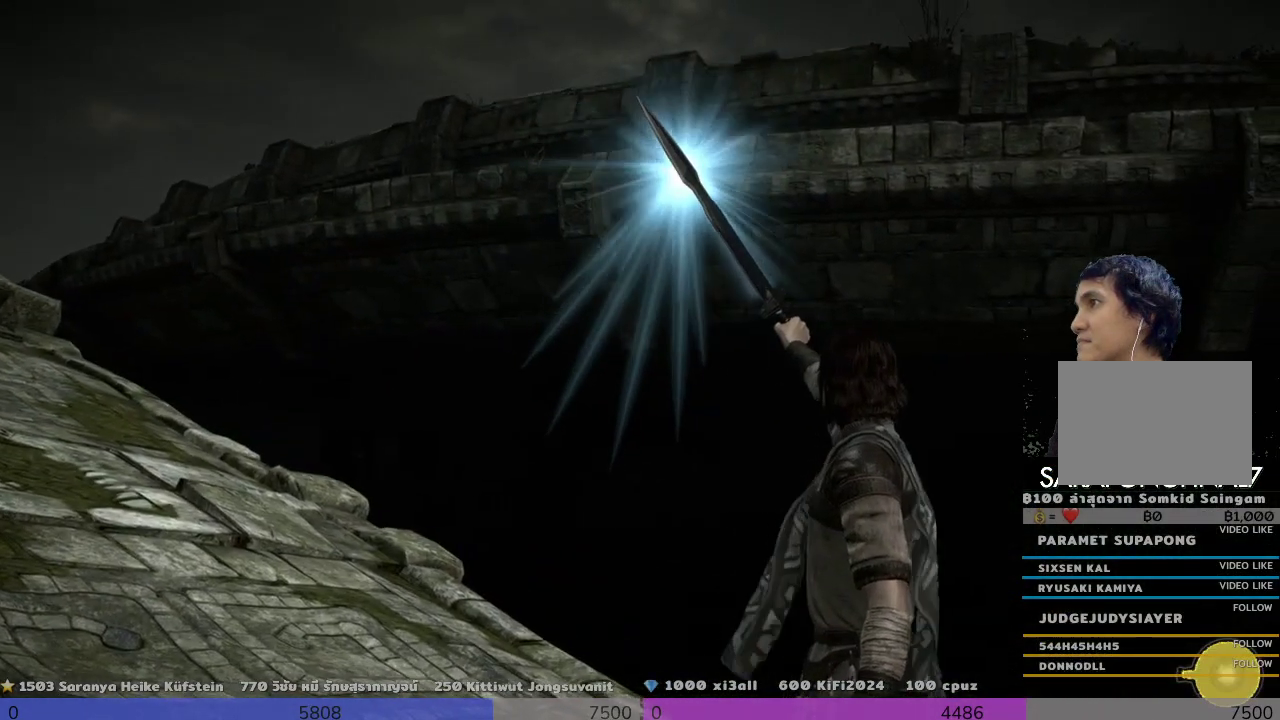
{"buttons": ["R1"], "left_stick": "center", "right_stick": "down-right", "events": [[133, "right_stick", "down-right"]]}
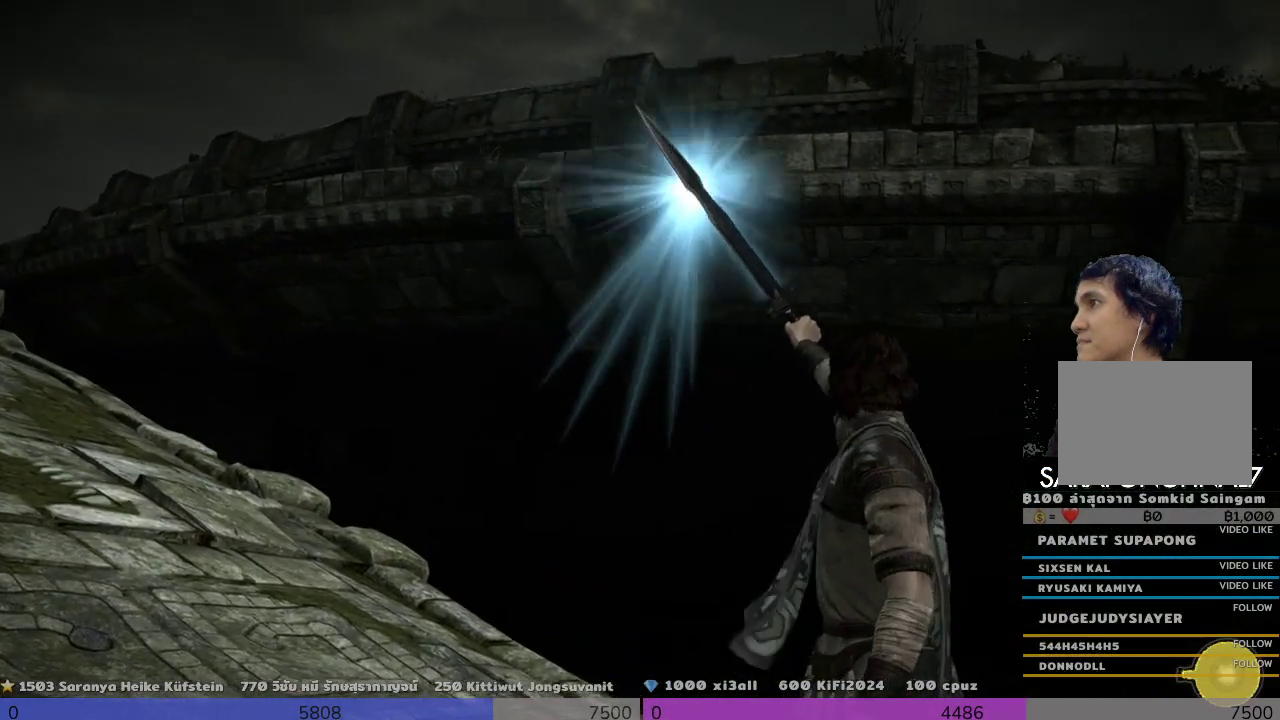
{"buttons": ["R1"], "left_stick": "center", "right_stick": "down-right", "events": []}